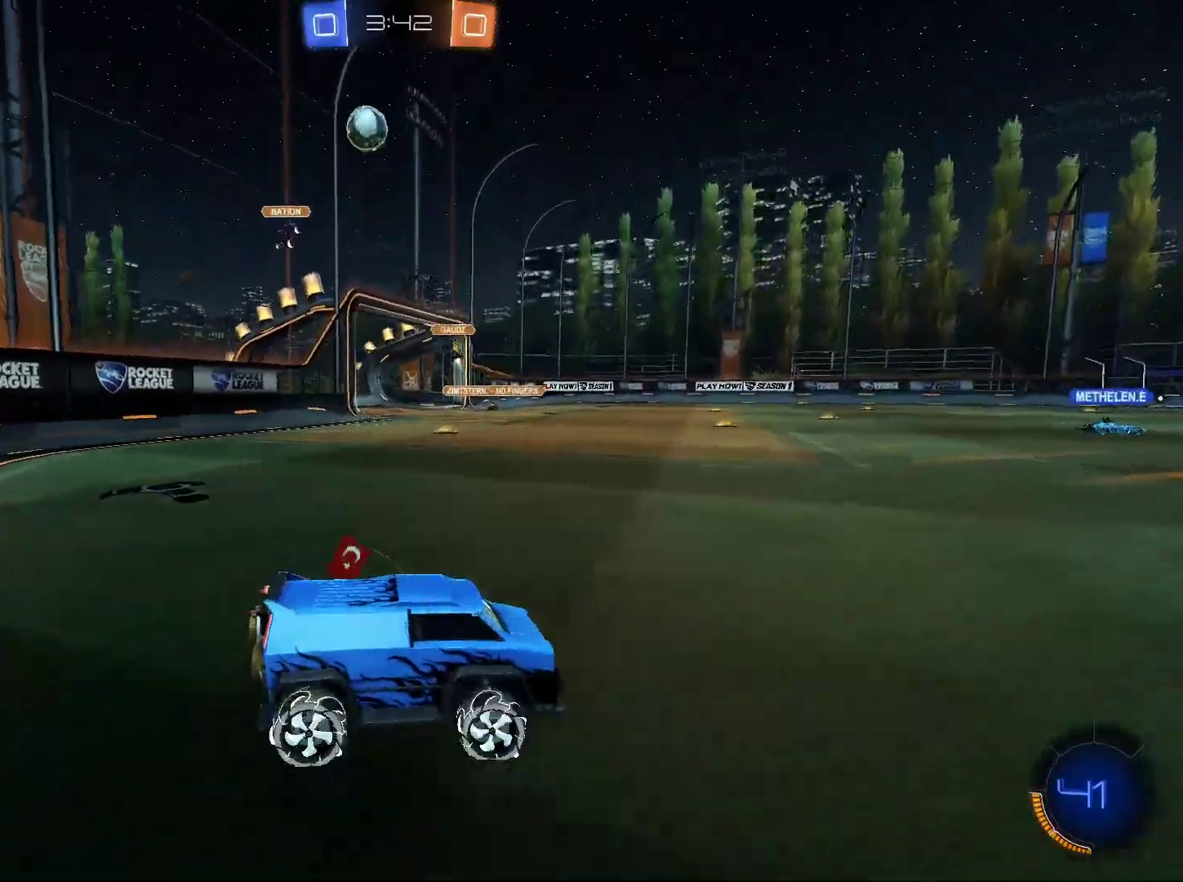
Gameplay with keyboard and mouse; each line is a JSON object with the keys and mouse buttons held at the frame after it. "events" lists presses ("down") and releases ("up") of "1", "2", "3", "4", "5", "a", "alt", "c", "caps_lock", "ctrl", "d", "e", "f", "g", "q", "r", "s", "shift", "space", "t", "tab", "v", "w", "x", "z", "mouse_left", "mouse_wheel" and "mouse_right" between this image and that frame as [ms after this image, input, new state], when the widget could be followed in between. "mouse_left", "mouse_wheel", "mouse_right" = the "left", "wheel", "right" buttons of the "mouse" list. No other keys are recorded. "wheel" means that the mouse wheel is clicked or scrolled. Not read: mouse_move.
{"keys": ["a", "w"], "mouse": [], "events": [[16, "d", "down"], [66, "d", "up"], [433, "a", "down"]]}
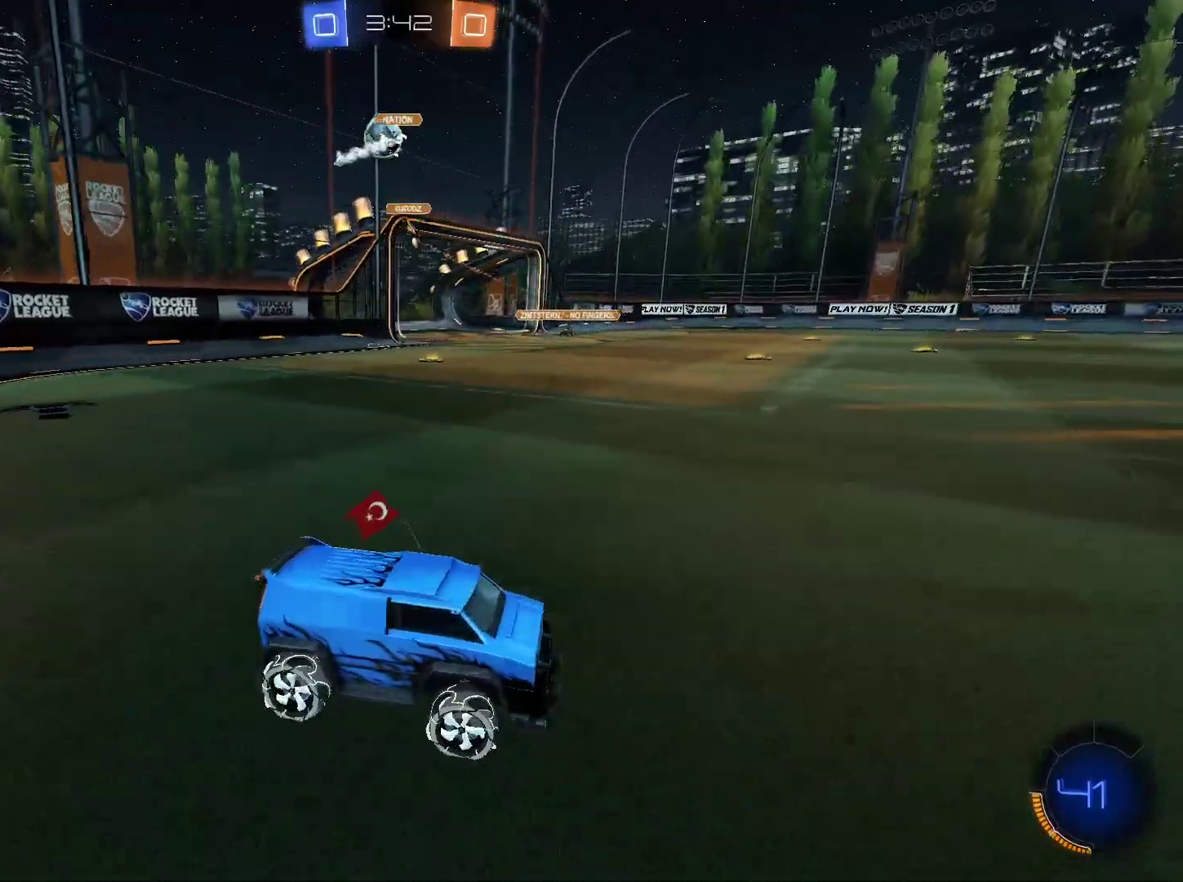
{"keys": ["a", "w"], "mouse": [], "events": []}
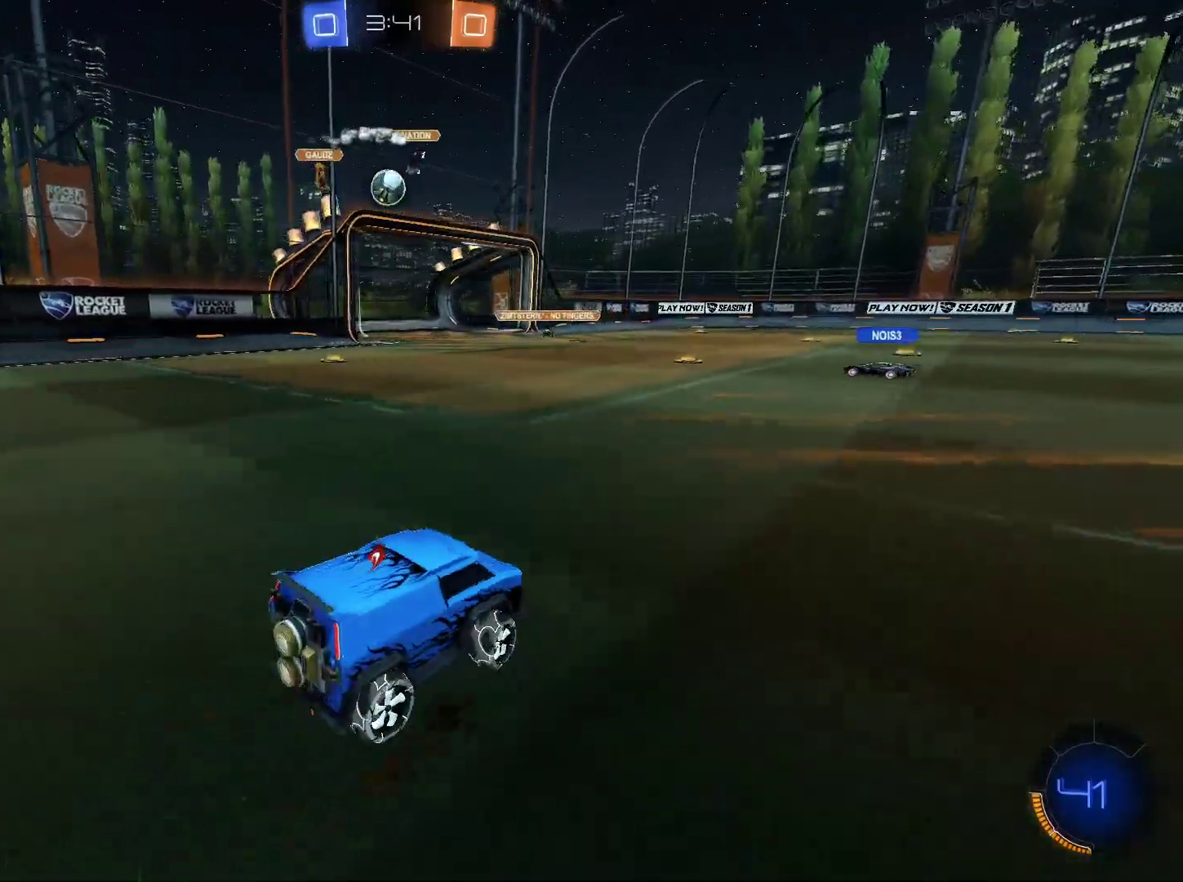
{"keys": ["w"], "mouse": [], "events": [[33, "a", "up"]]}
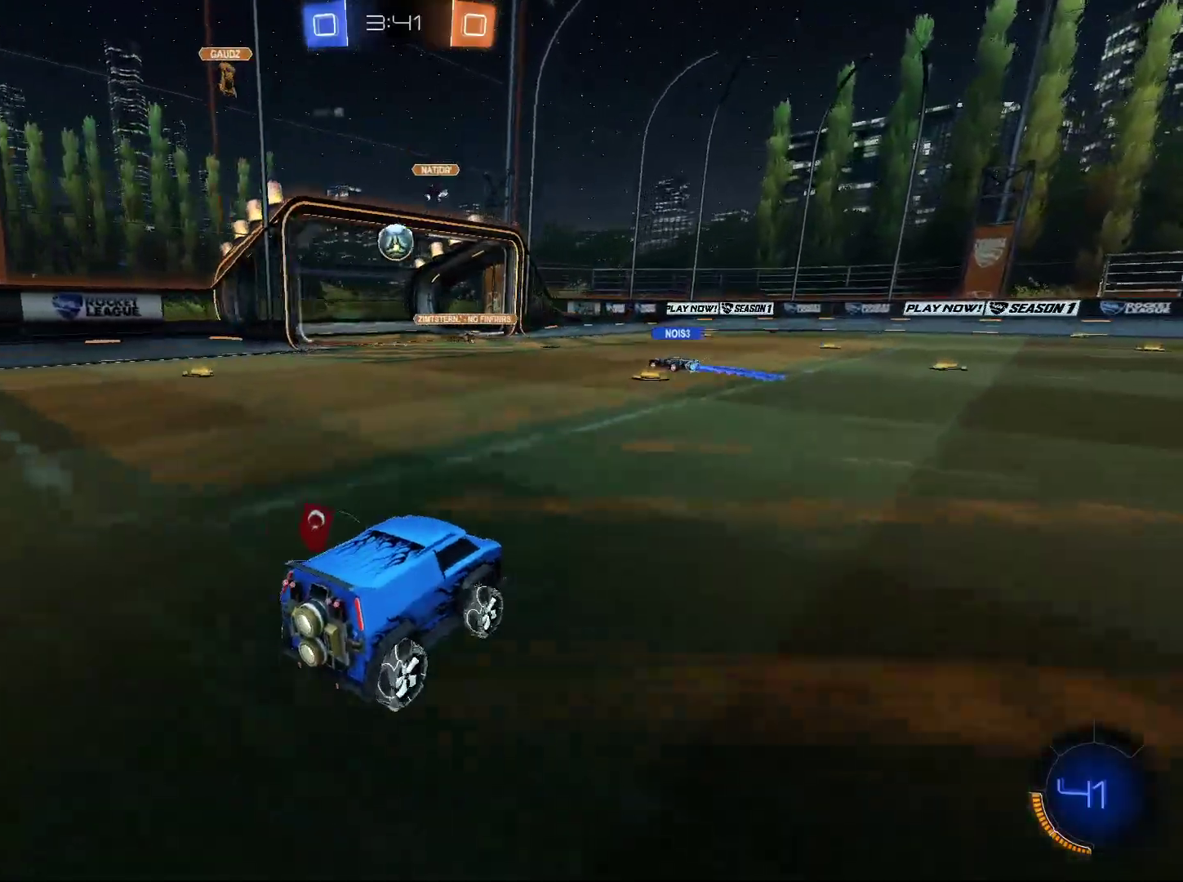
{"keys": [], "mouse": [], "events": [[50, "a", "down"], [100, "a", "up"], [100, "w", "up"]]}
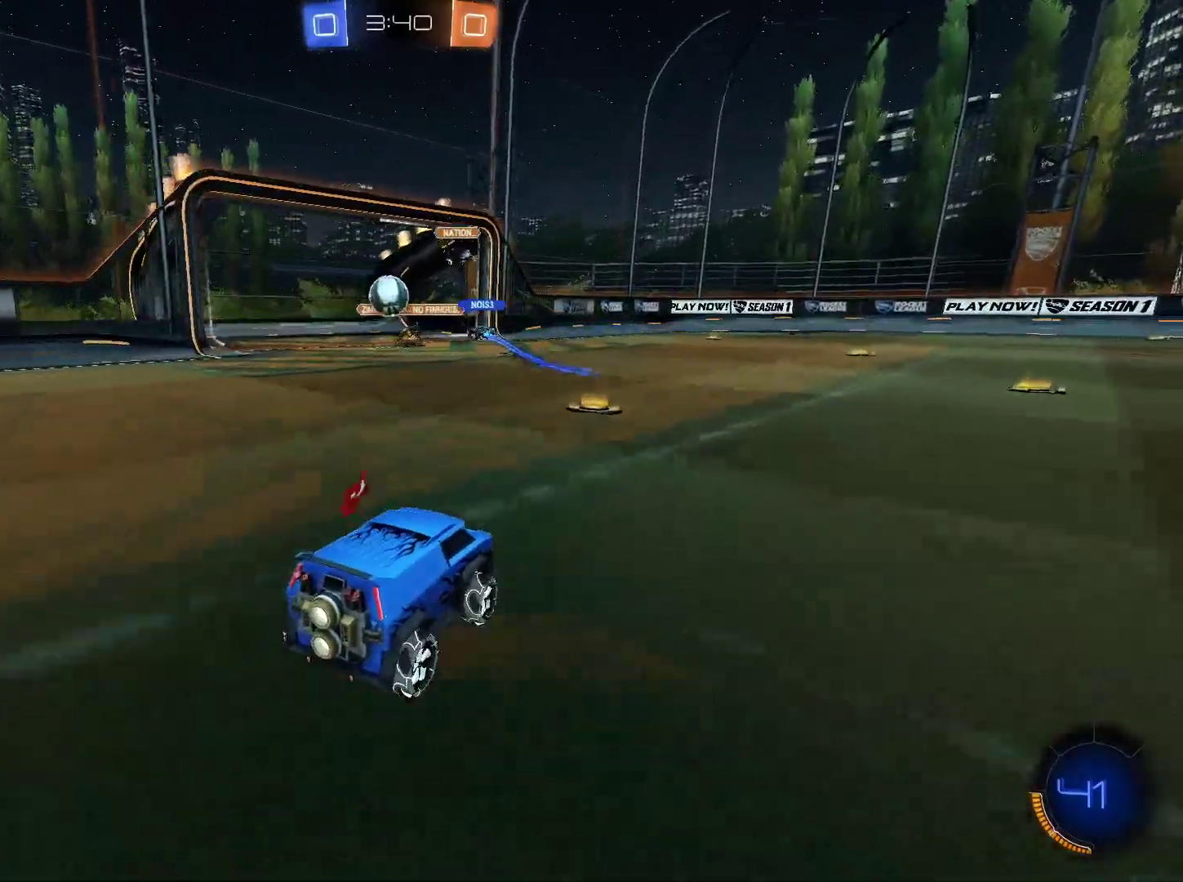
{"keys": ["a", "w"], "mouse": ["left"], "events": [[166, "a", "down"], [300, "mouse_left", "down"], [350, "w", "down"]]}
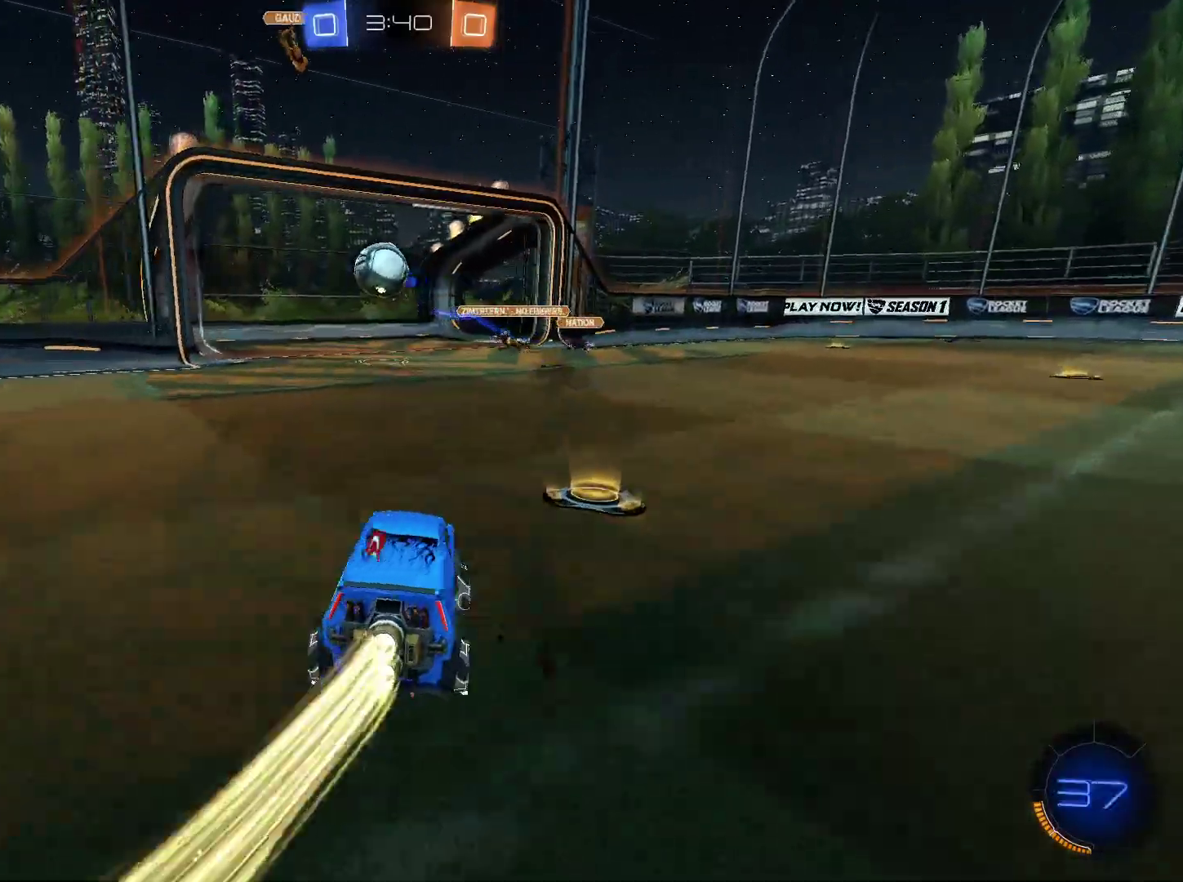
{"keys": ["w"], "mouse": ["left"], "events": [[84, "a", "up"]]}
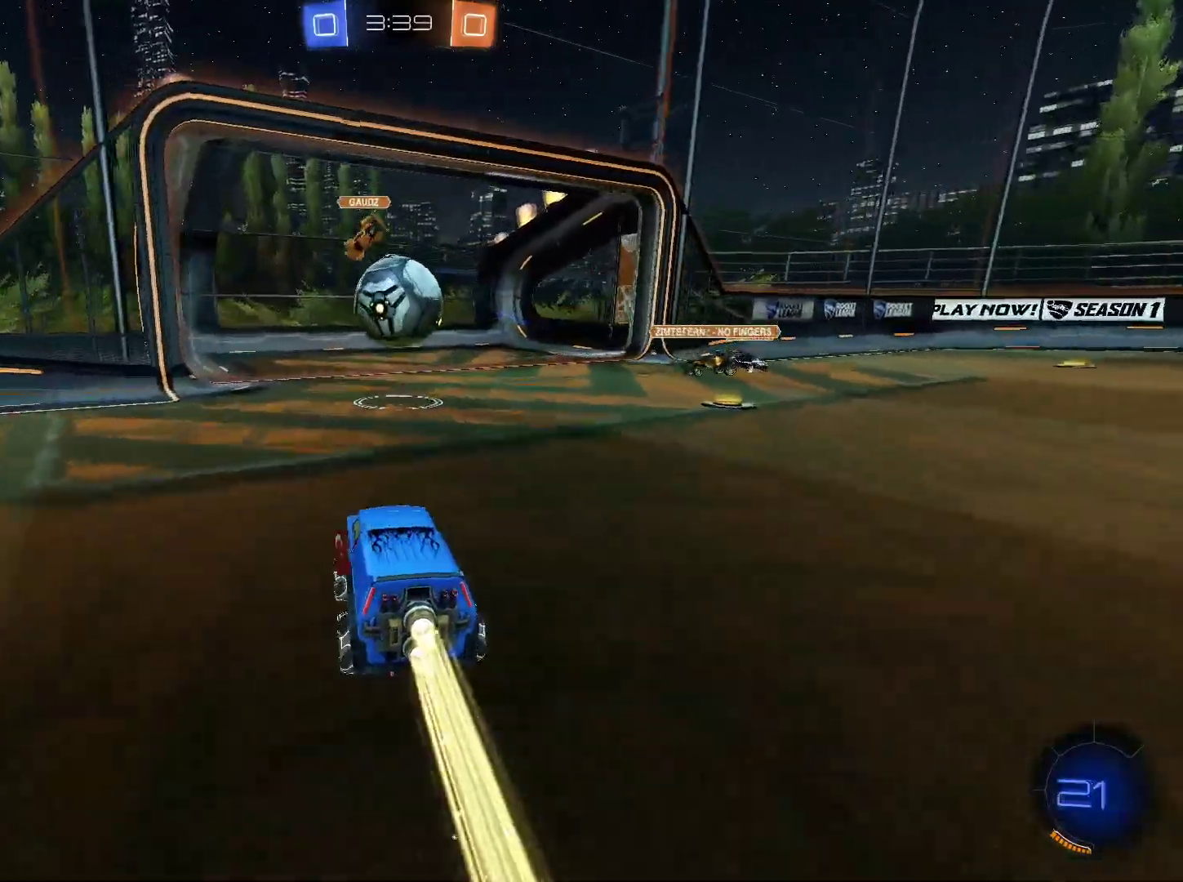
{"keys": [], "mouse": [], "events": [[100, "w", "up"], [150, "mouse_right", "down"], [283, "mouse_right", "up"], [333, "mouse_left", "up"]]}
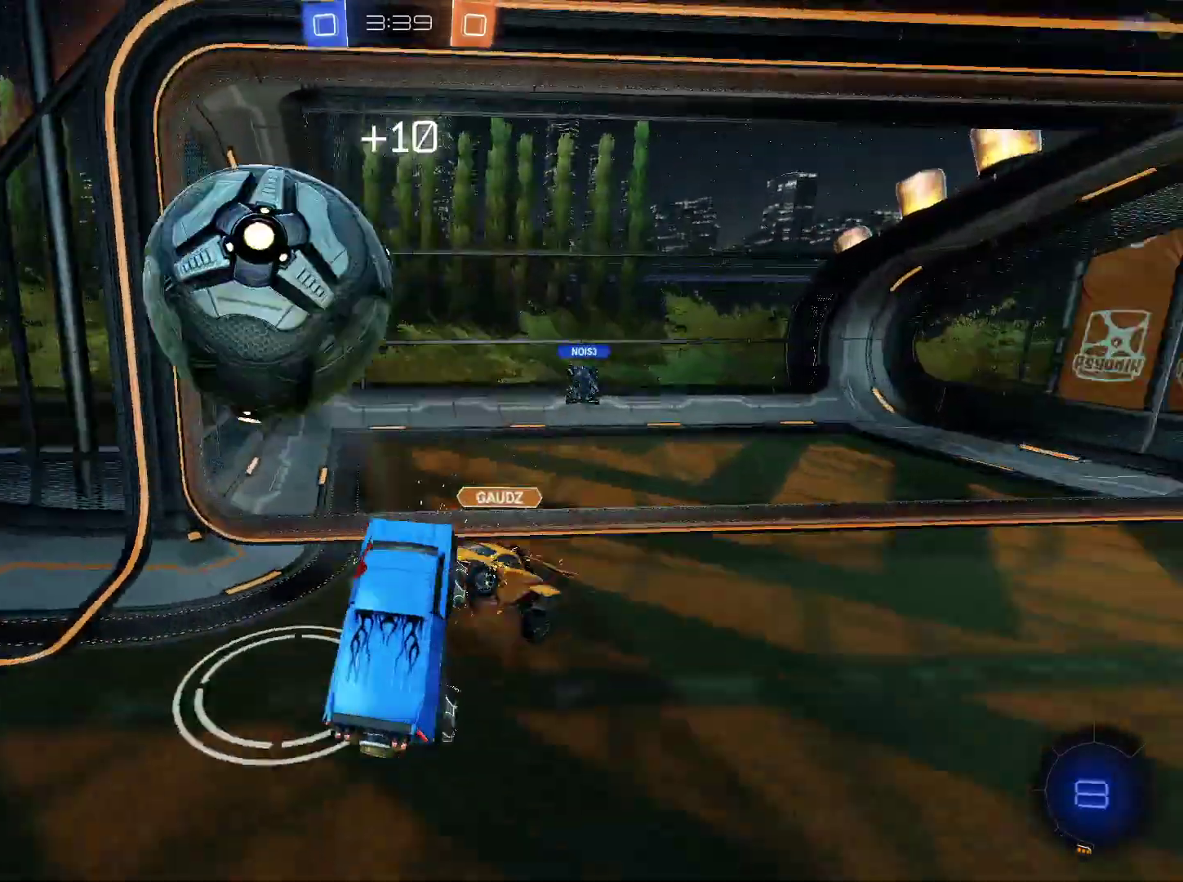
{"keys": [], "mouse": [], "events": []}
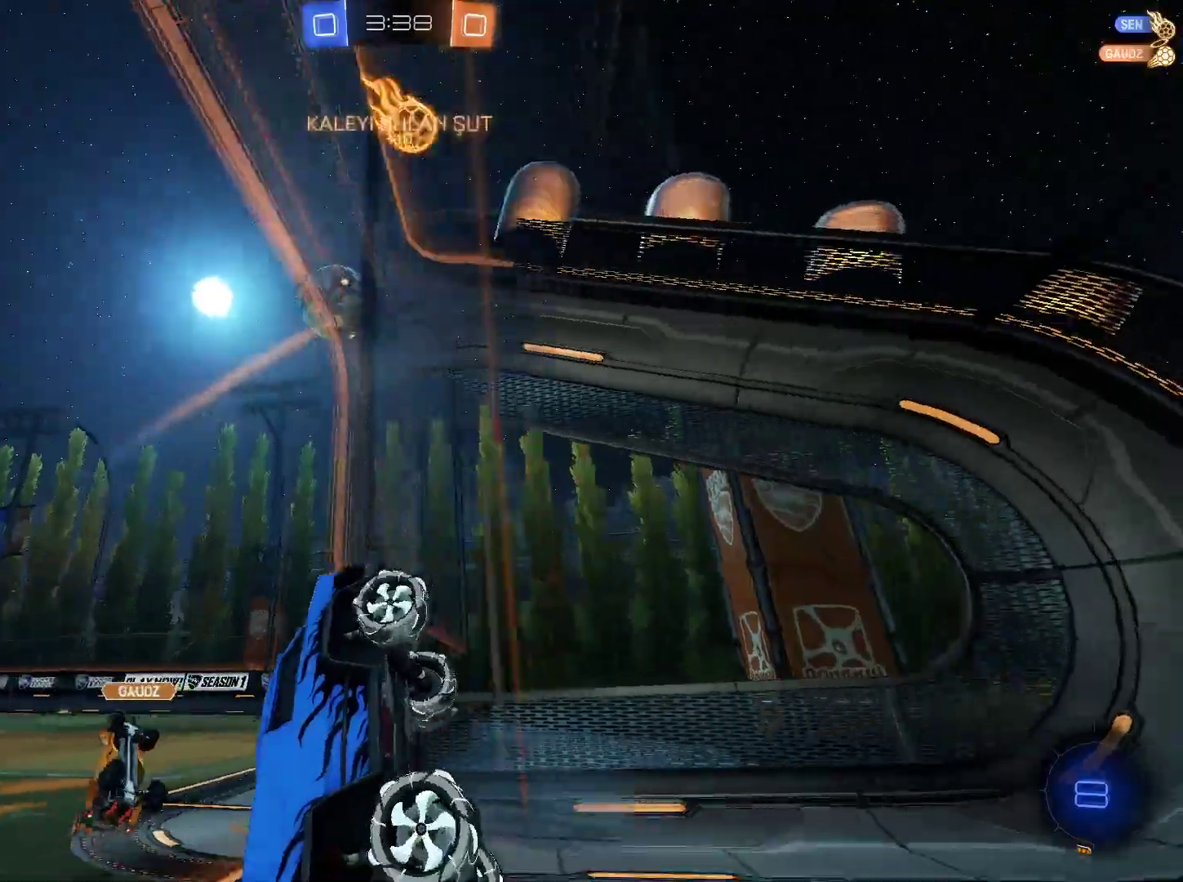
{"keys": ["w"], "mouse": ["left"], "events": [[83, "d", "down"], [133, "w", "down"], [417, "d", "up"], [417, "mouse_left", "down"]]}
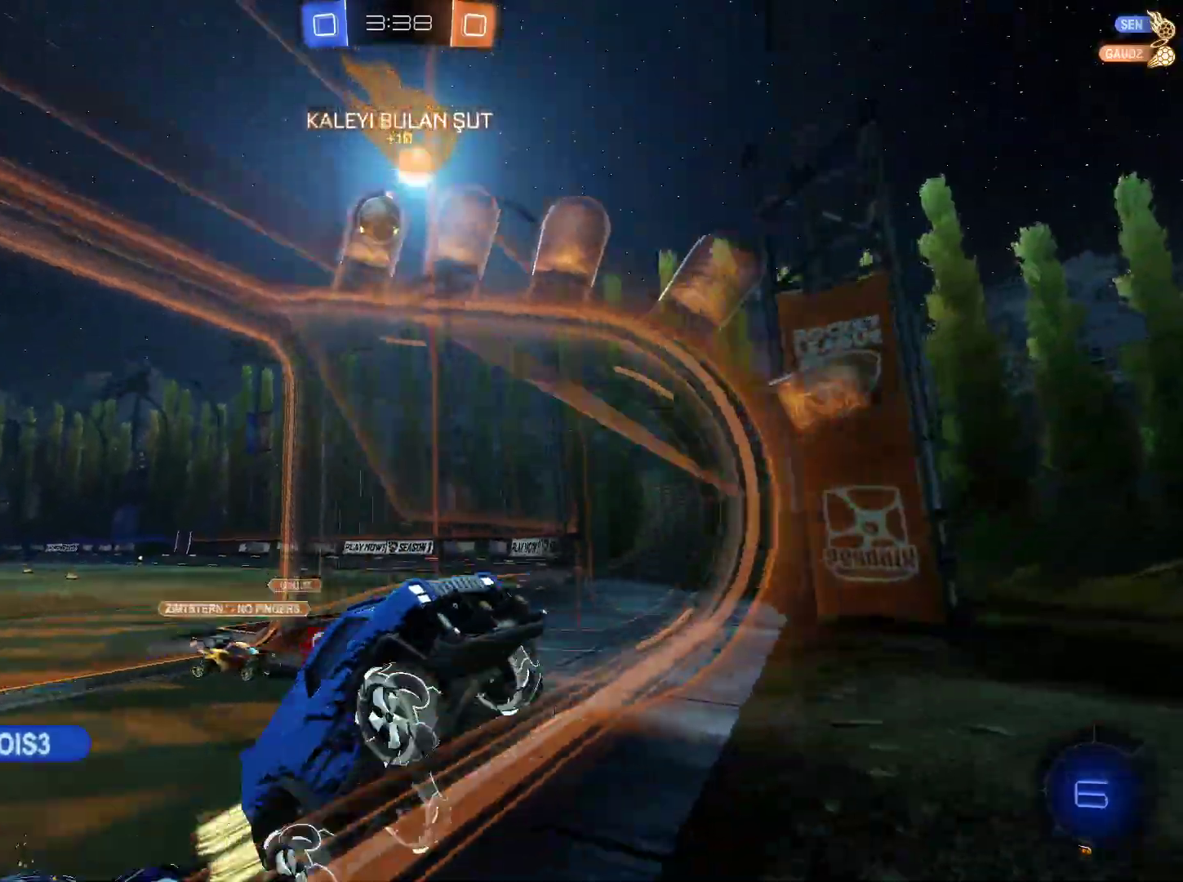
{"keys": ["space", "w"], "mouse": ["left", "right"], "events": [[434, "space", "down"], [484, "mouse_right", "down"]]}
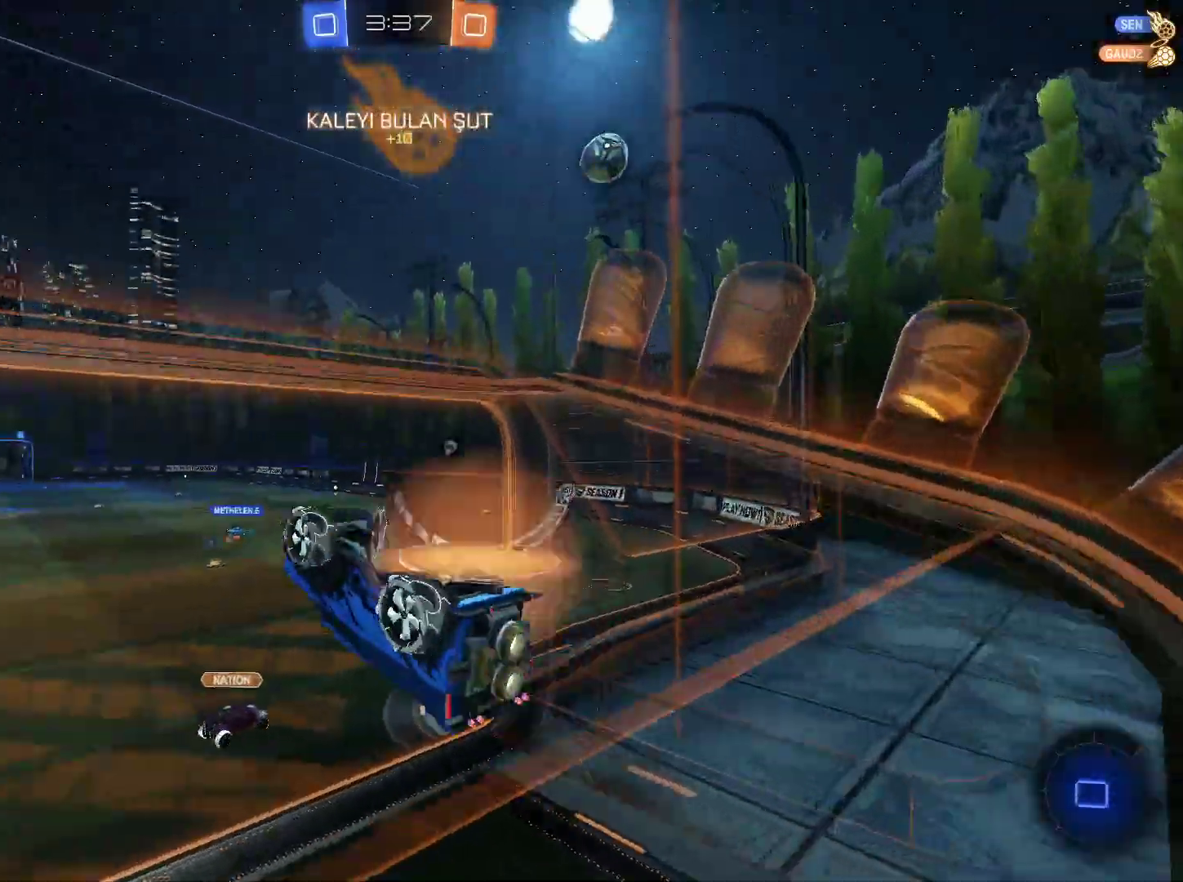
{"keys": ["w"], "mouse": [], "events": [[16, "space", "up"], [150, "mouse_left", "up"], [166, "mouse_right", "up"]]}
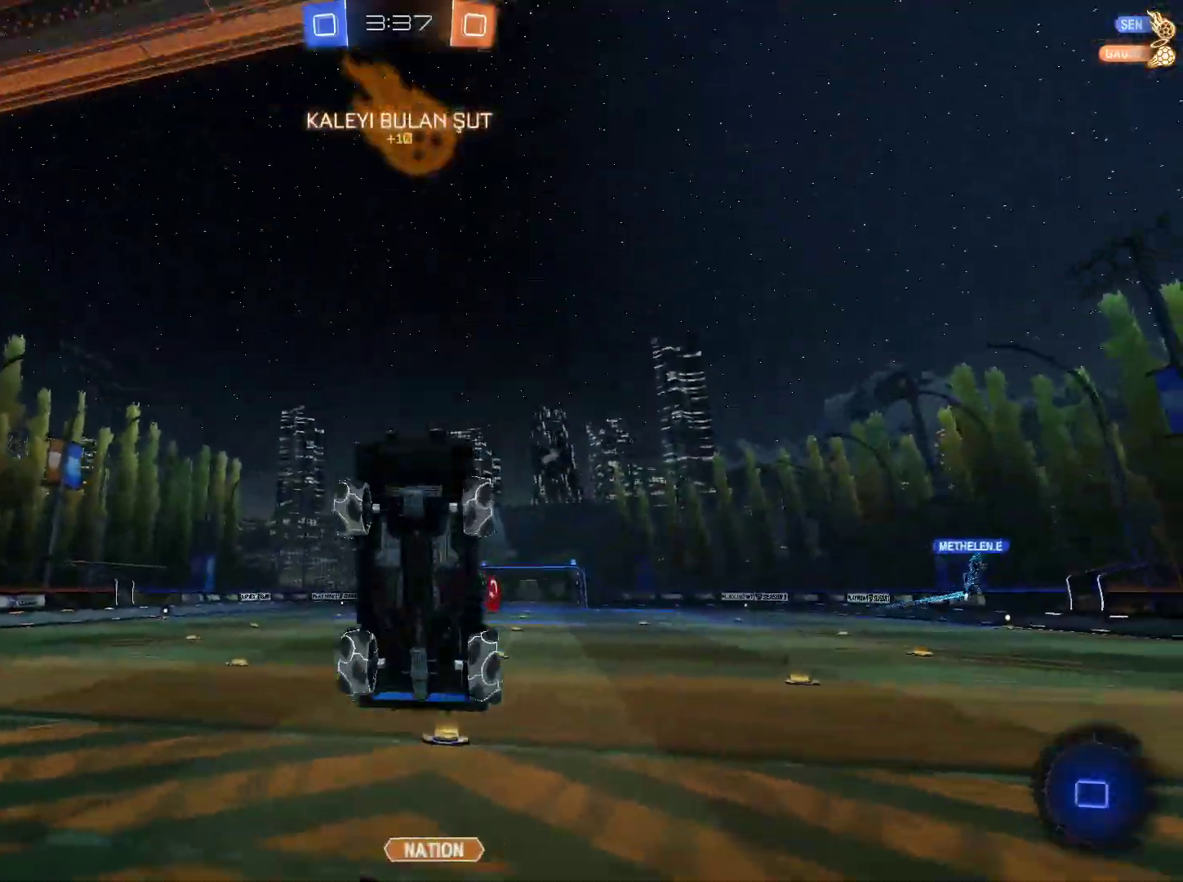
{"keys": ["s"], "mouse": ["right"], "events": [[184, "w", "up"], [267, "s", "down"], [367, "mouse_right", "down"], [467, "mouse_right", "up"], [501, "mouse_right", "down"]]}
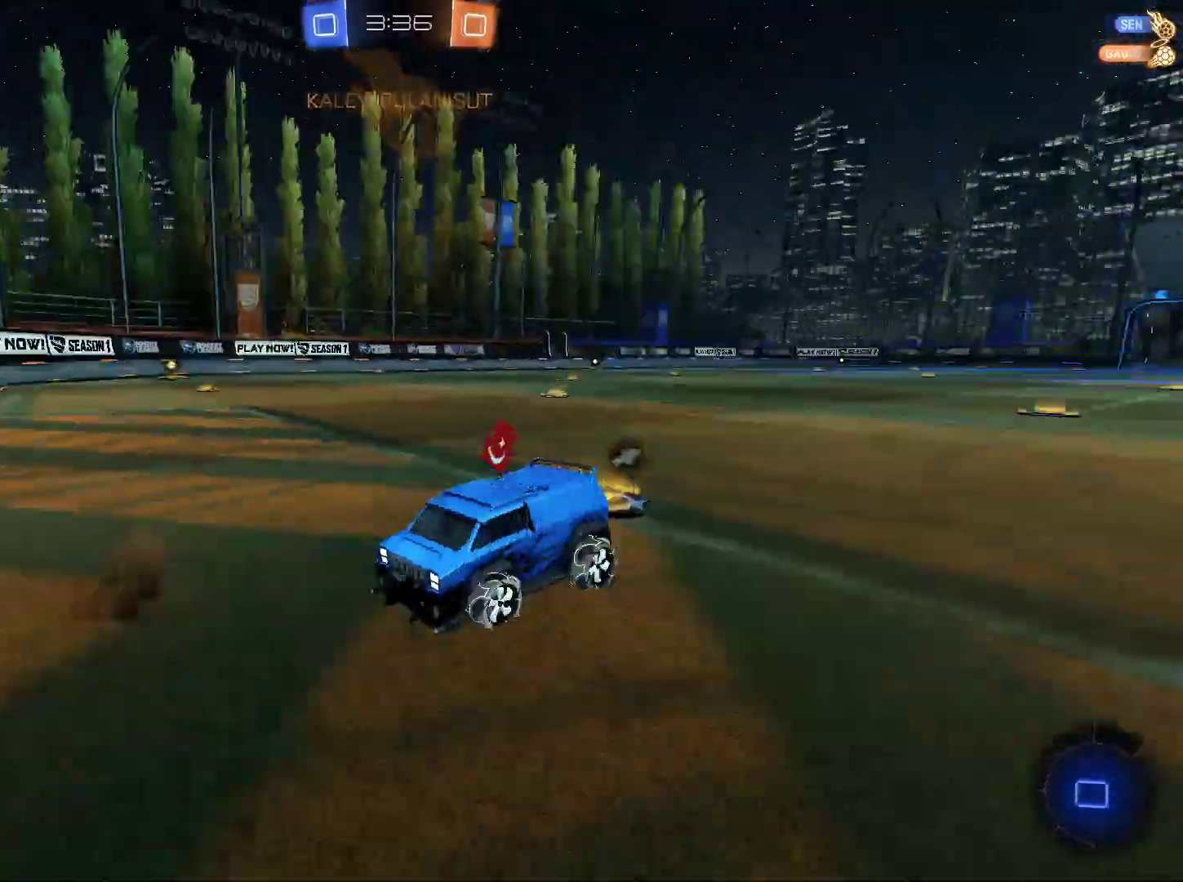
{"keys": ["q", "w"], "mouse": [], "events": [[100, "mouse_right", "up"], [150, "mouse_right", "down"], [233, "mouse_right", "up"], [233, "space", "down"], [283, "s", "up"], [283, "space", "up"], [383, "w", "down"], [433, "q", "down"]]}
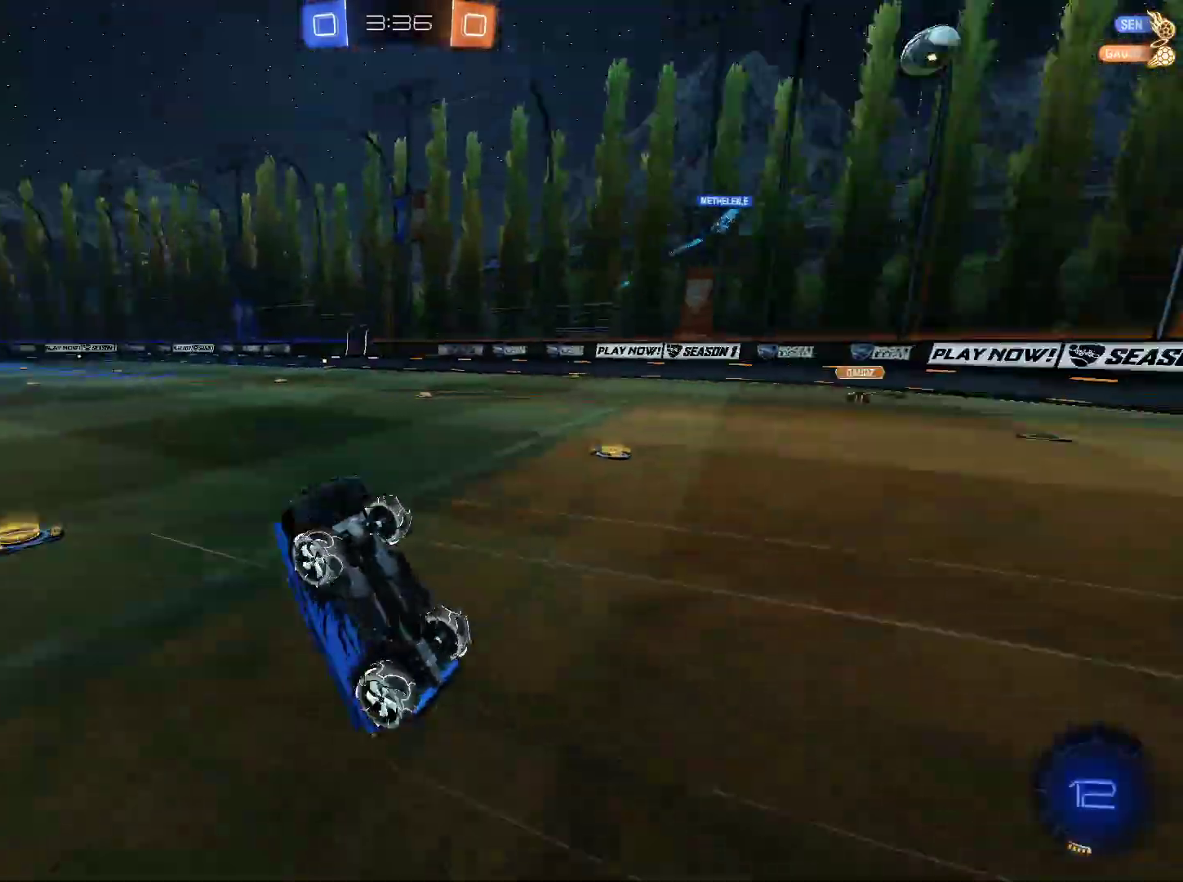
{"keys": ["w"], "mouse": [], "events": [[117, "space", "down"], [167, "space", "up"], [484, "q", "up"]]}
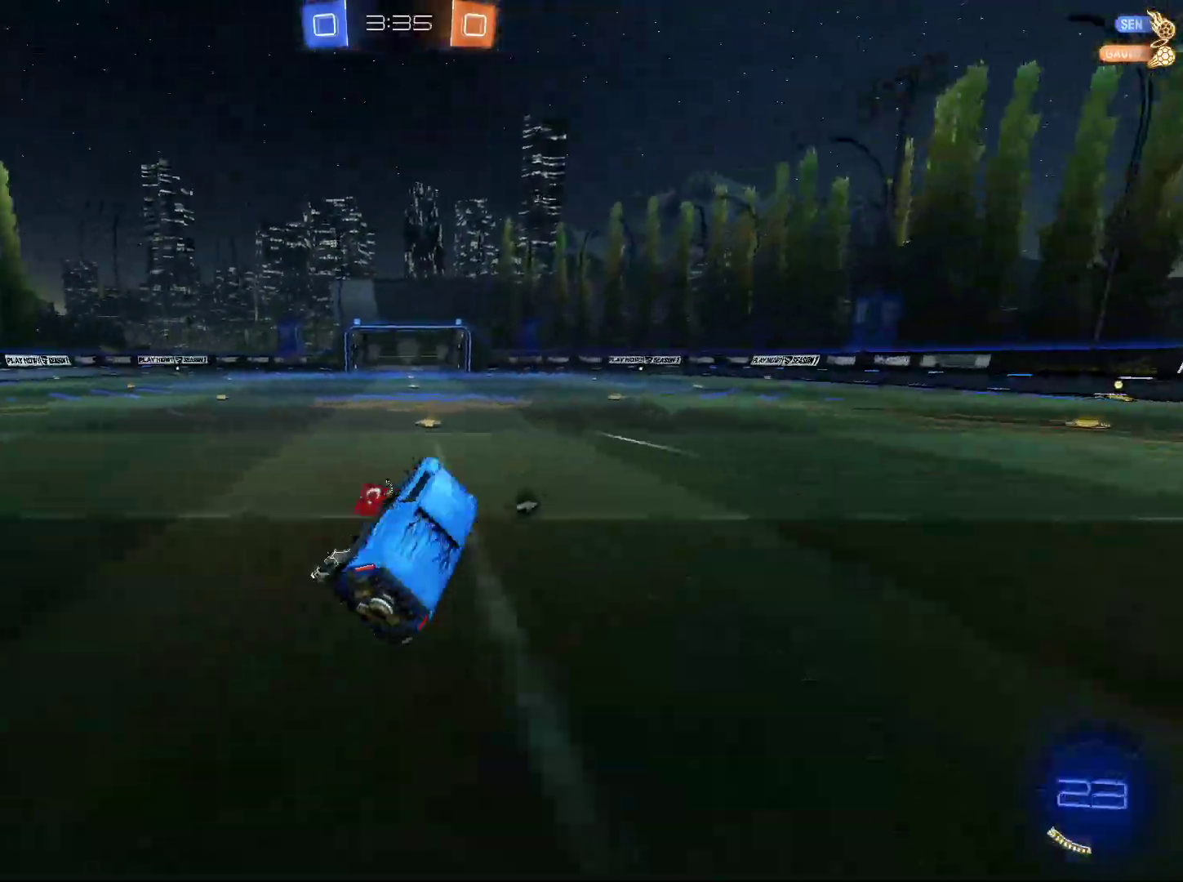
{"keys": ["w"], "mouse": ["right"], "events": [[33, "w", "up"], [183, "a", "down"], [183, "space", "down"], [216, "space", "up"], [216, "w", "down"], [267, "a", "up"], [267, "mouse_right", "down"], [367, "mouse_right", "up"], [433, "mouse_right", "down"]]}
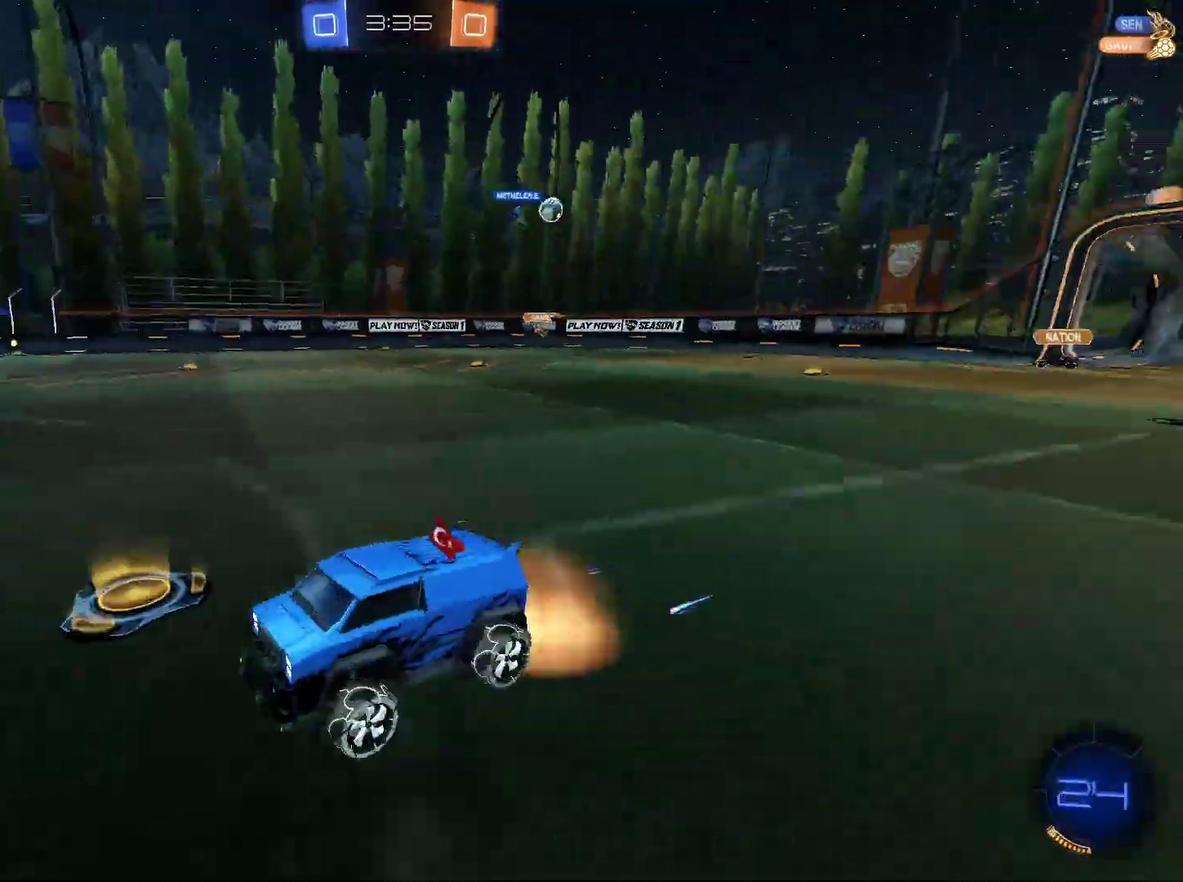
{"keys": [], "mouse": [], "events": [[50, "mouse_right", "up"], [100, "mouse_right", "down"], [200, "mouse_right", "up"], [467, "w", "up"]]}
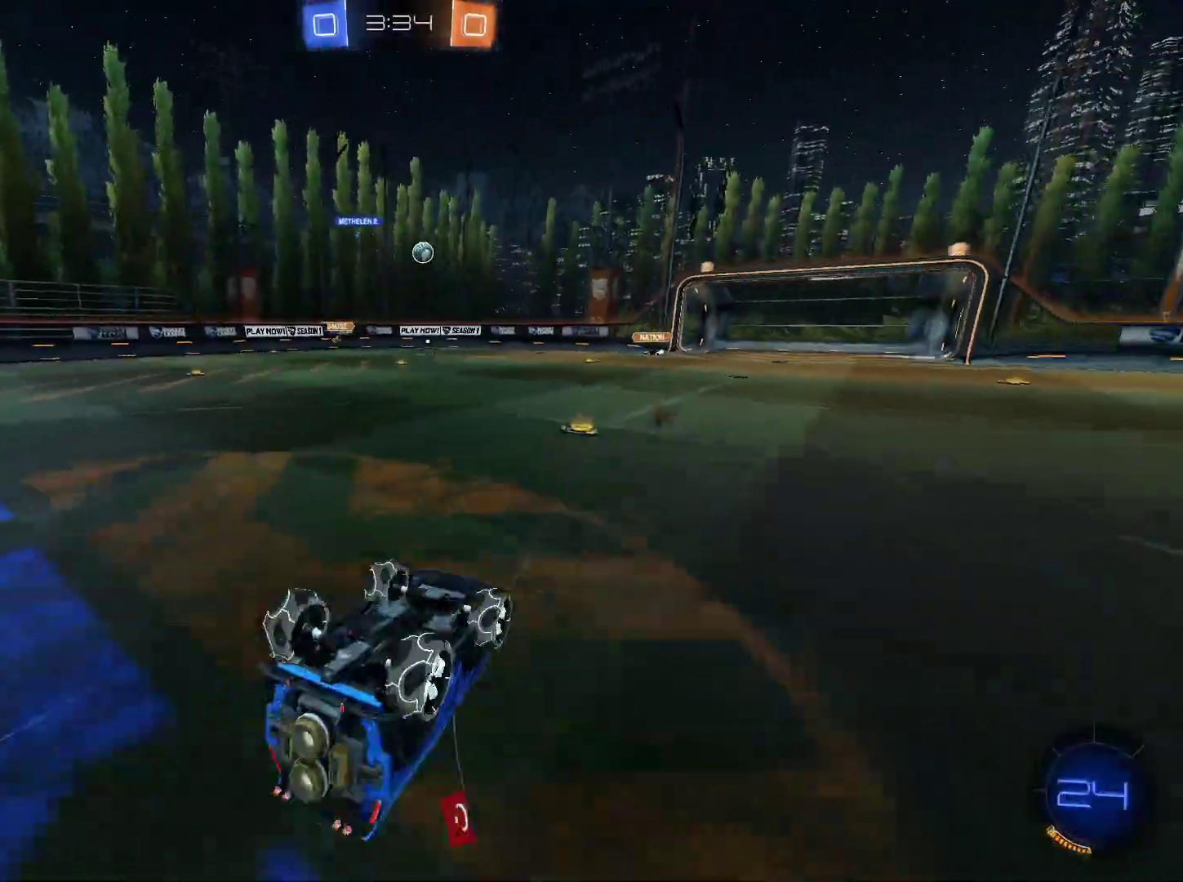
{"keys": [], "mouse": [], "events": [[116, "space", "down"], [200, "space", "up"]]}
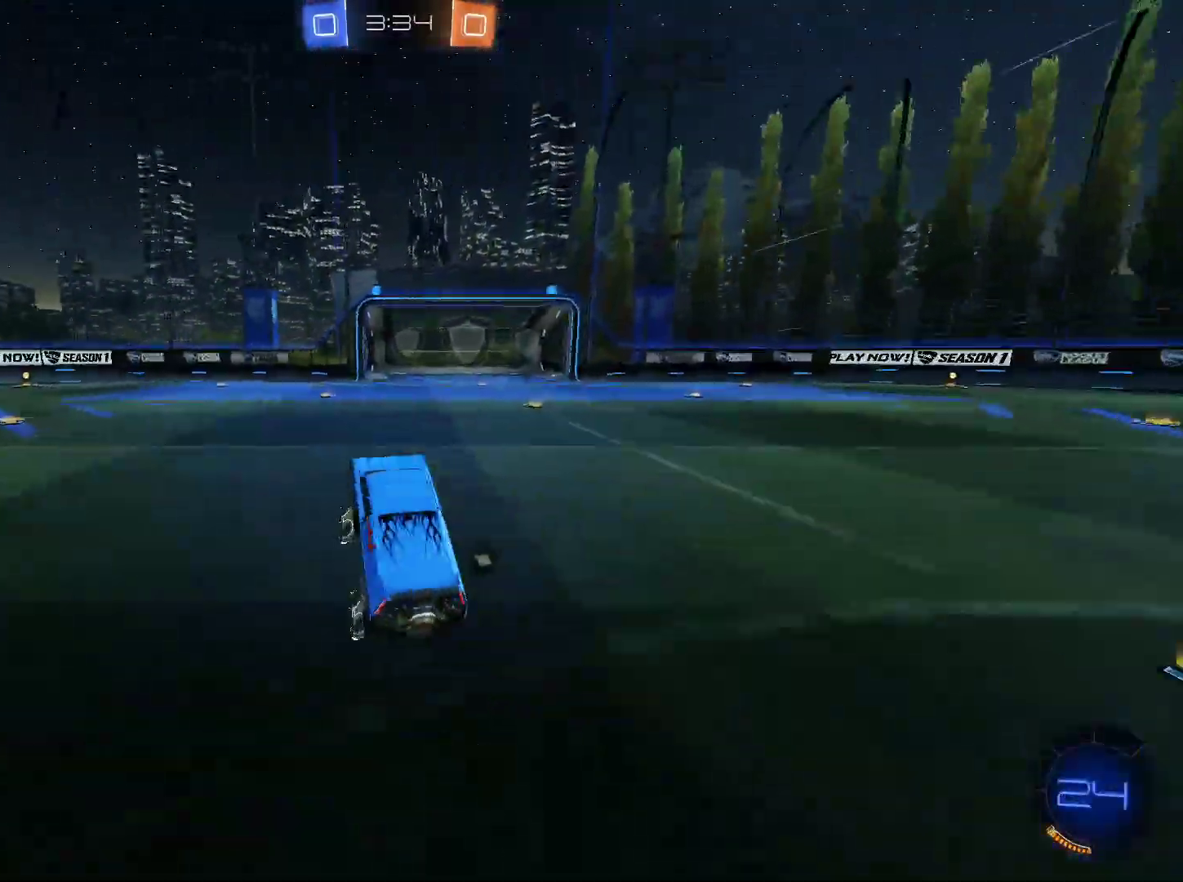
{"keys": ["w"], "mouse": [], "events": [[84, "a", "down"], [84, "w", "down"], [184, "mouse_left", "down"], [501, "a", "up"], [501, "mouse_left", "up"]]}
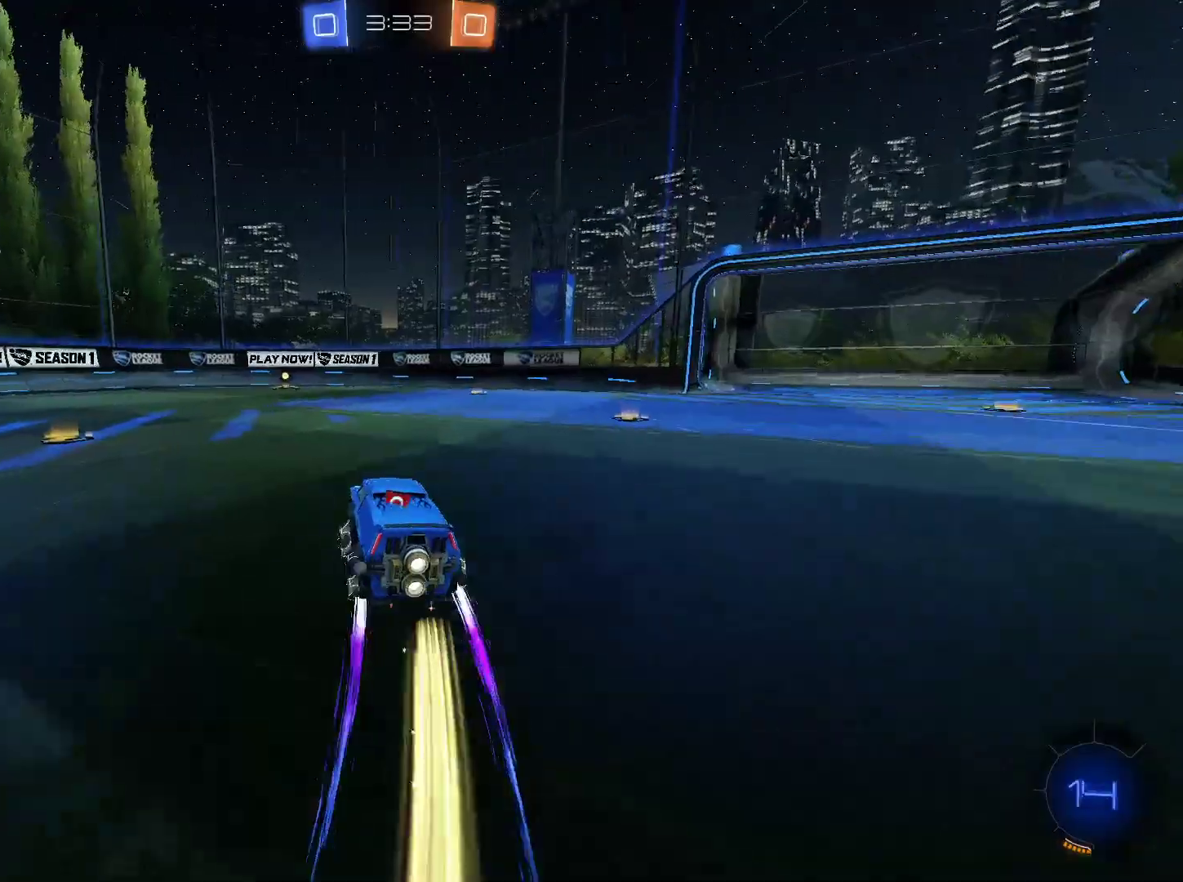
{"keys": ["w"], "mouse": [], "events": [[333, "space", "down"], [383, "space", "up"]]}
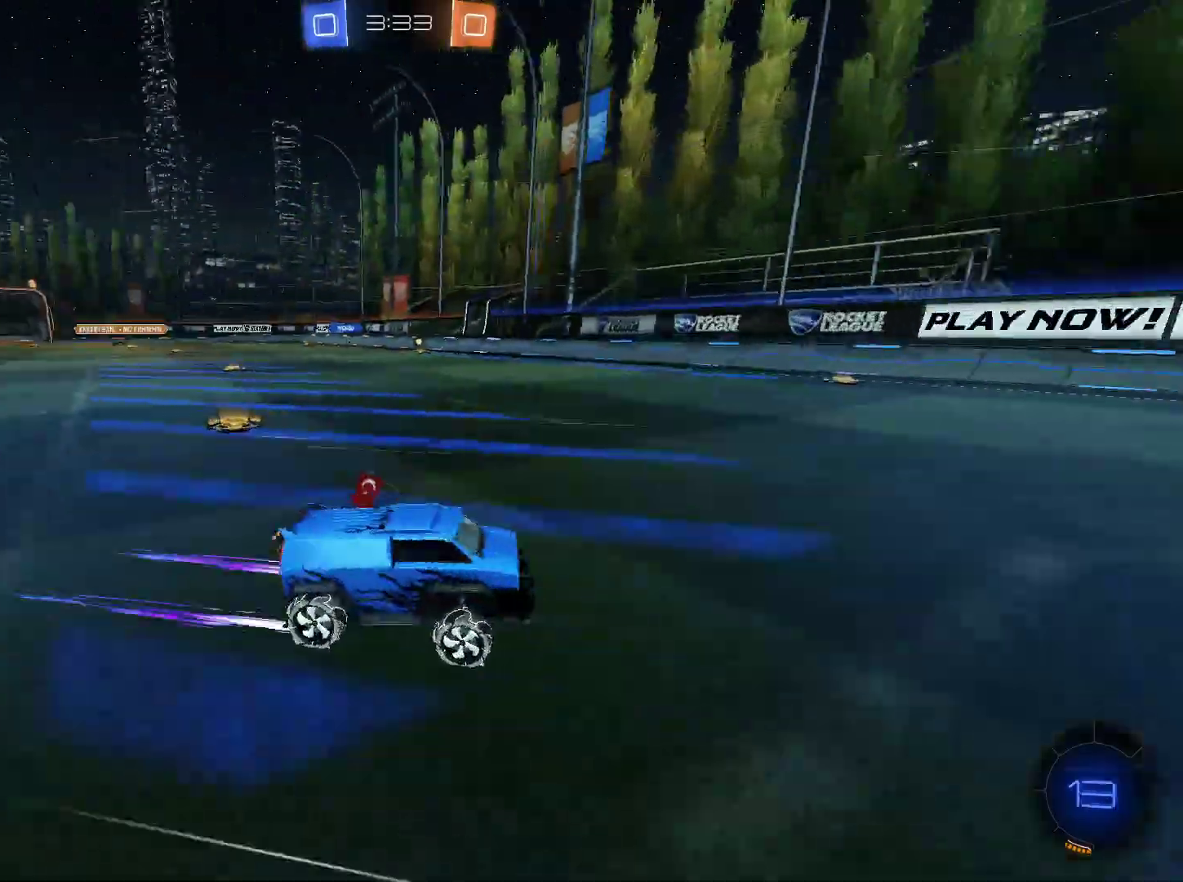
{"keys": ["d", "w"], "mouse": [], "events": [[67, "mouse_left", "down"], [250, "mouse_left", "up"], [484, "d", "down"]]}
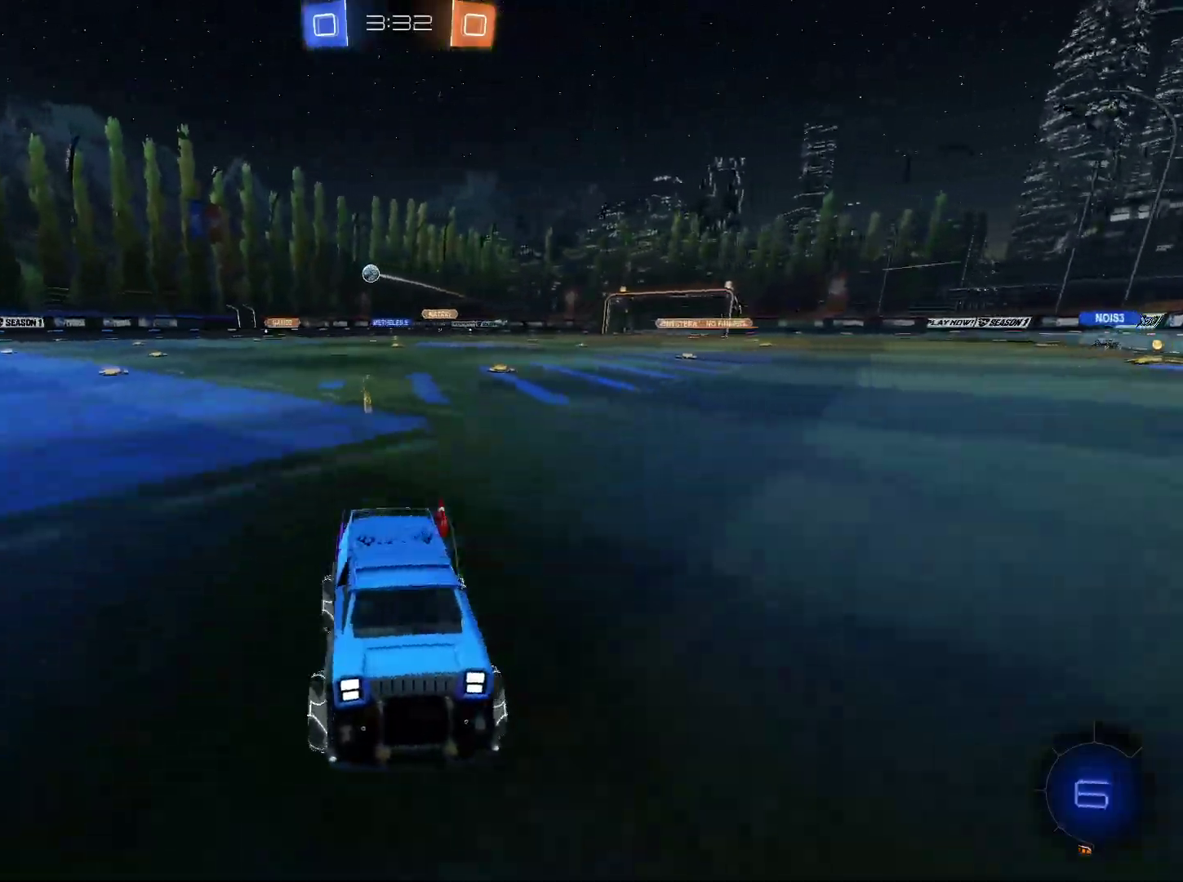
{"keys": ["d", "w"], "mouse": ["left"], "events": [[33, "shift", "down"], [183, "shift", "up"], [450, "mouse_left", "down"]]}
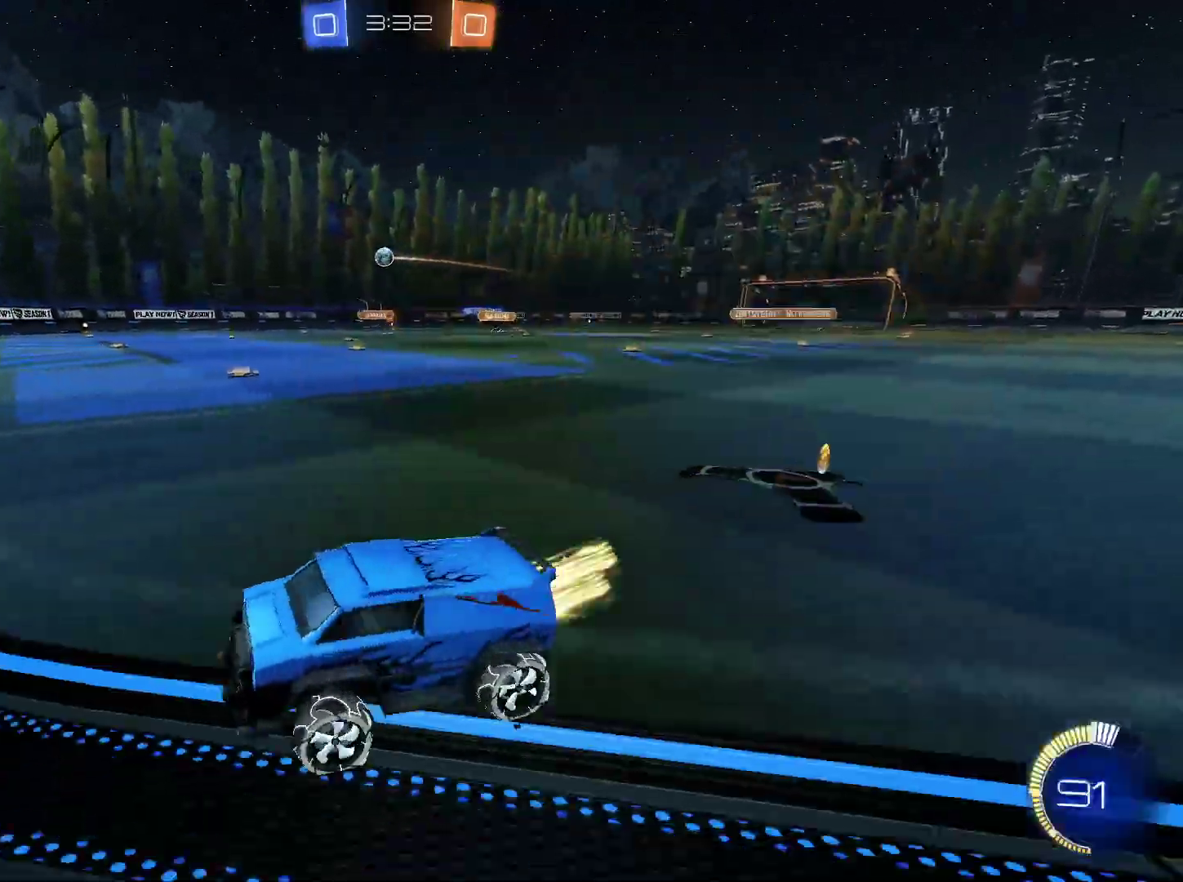
{"keys": ["d", "w"], "mouse": ["left"], "events": []}
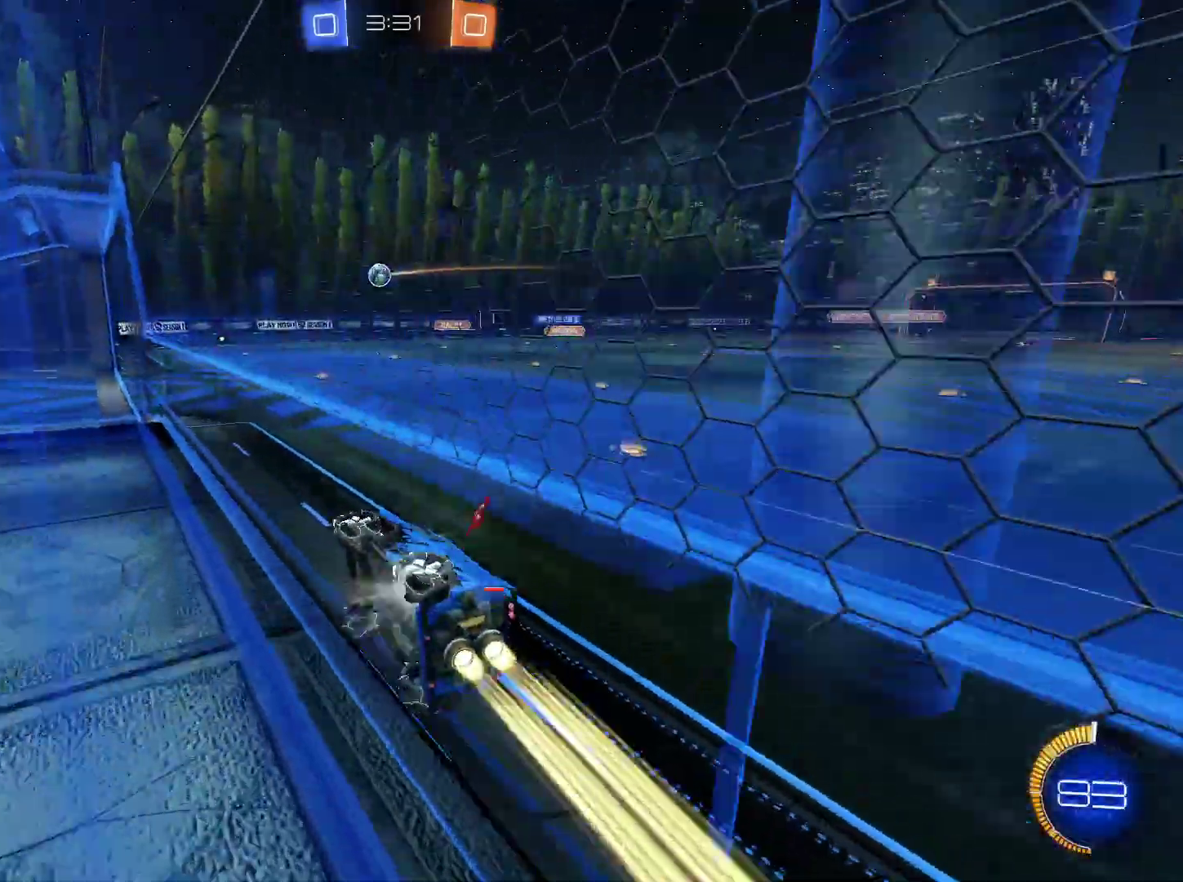
{"keys": ["a"], "mouse": [], "events": [[16, "mouse_left", "up"], [116, "d", "up"], [383, "w", "up"], [483, "a", "down"]]}
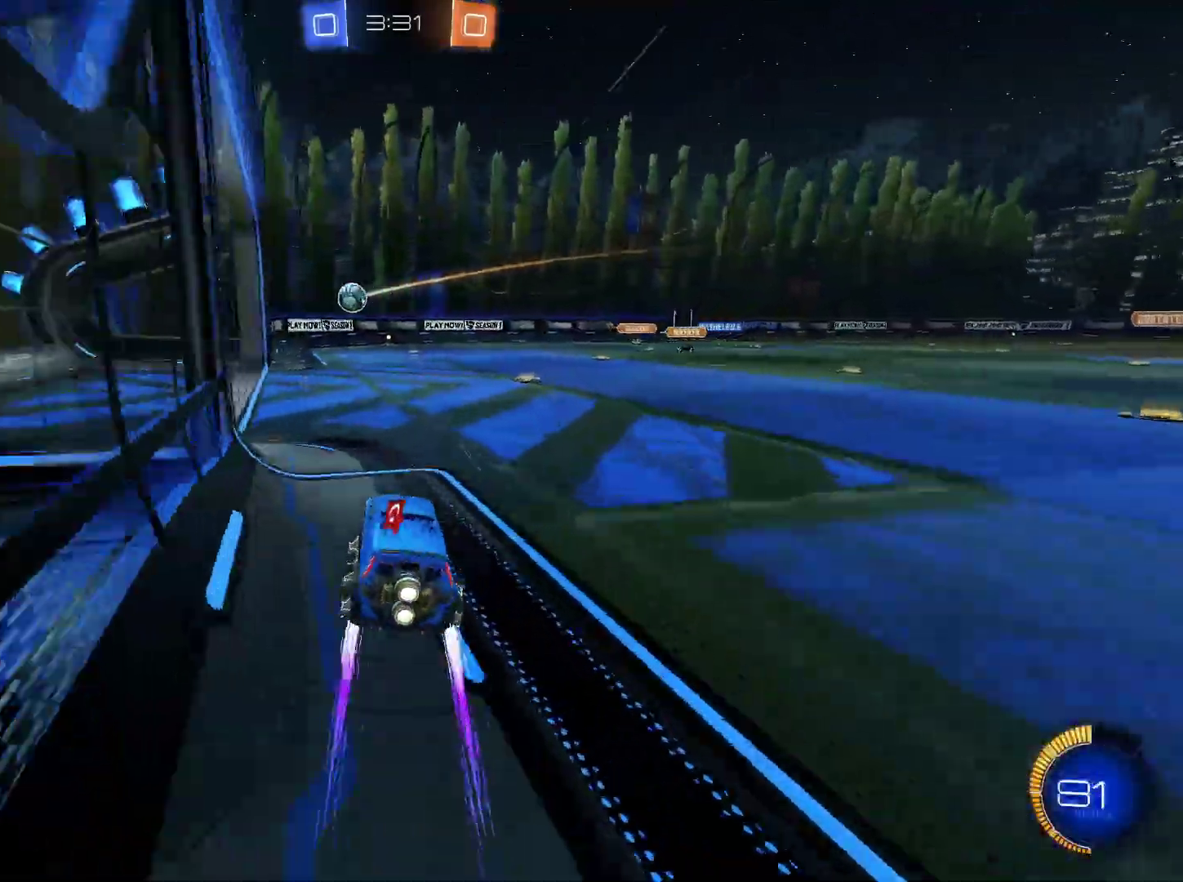
{"keys": ["a", "w"], "mouse": [], "events": [[50, "s", "down"], [284, "s", "up"], [468, "w", "down"]]}
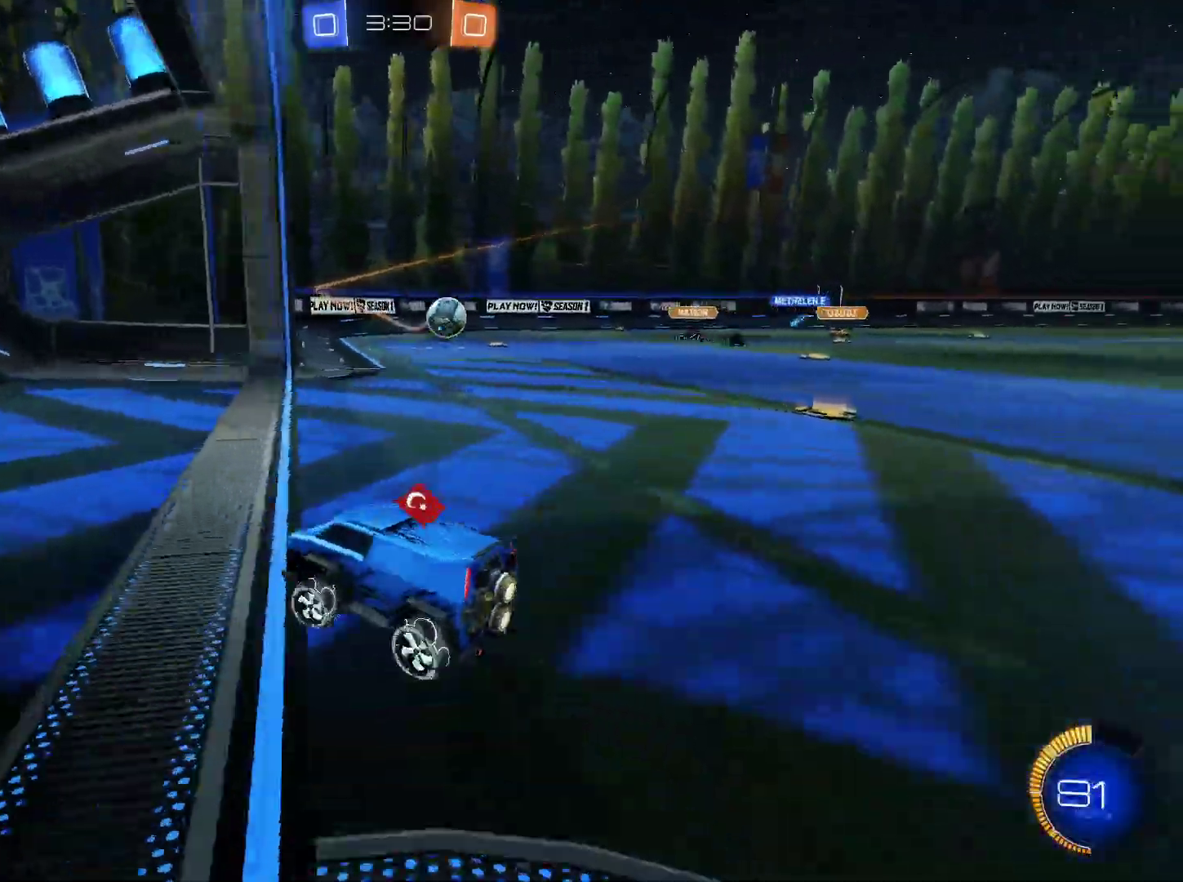
{"keys": ["d"], "mouse": [], "events": [[50, "a", "up"], [50, "d", "down"], [150, "shift", "down"], [217, "w", "up"], [250, "shift", "up"], [300, "s", "down"], [484, "s", "up"]]}
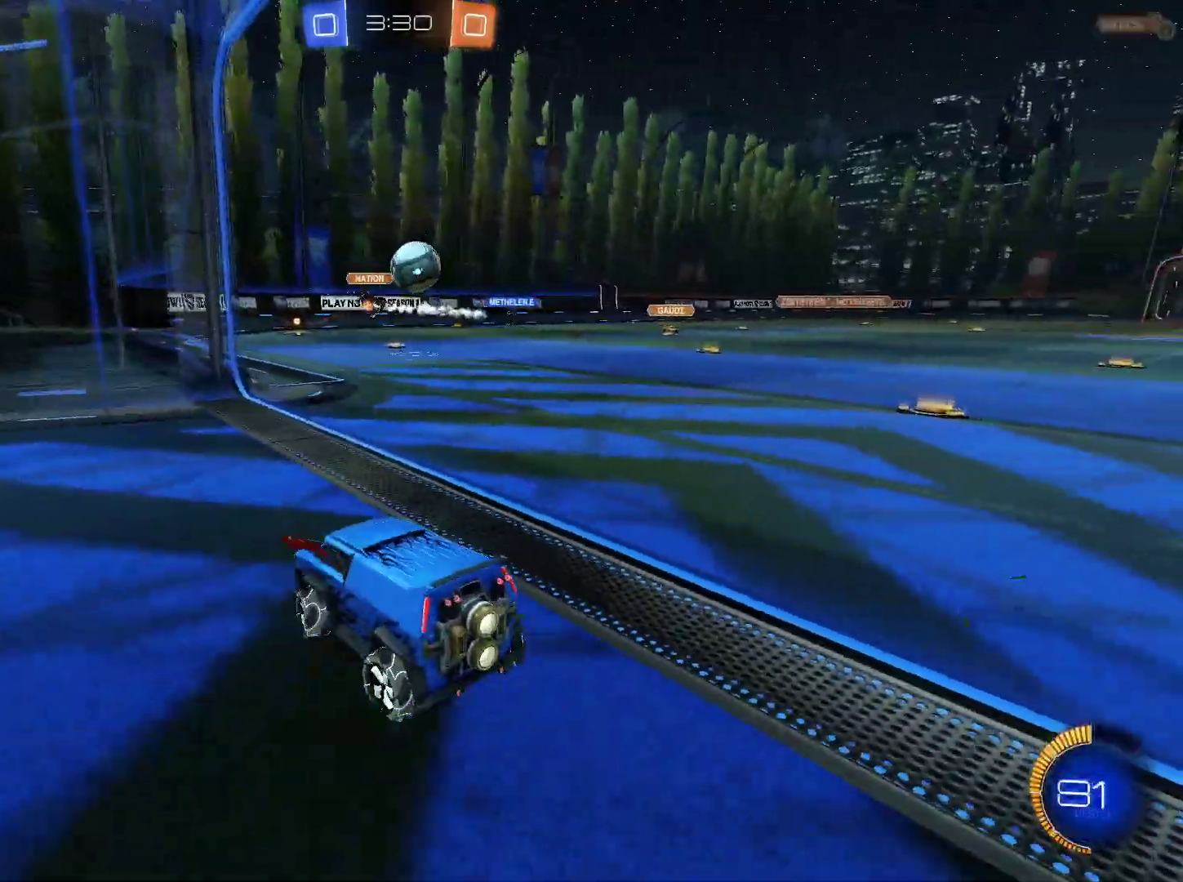
{"keys": ["s"], "mouse": ["left", "right"], "events": [[167, "d", "up"], [217, "s", "down"], [267, "mouse_left", "down"], [267, "mouse_right", "down"], [367, "a", "down"], [367, "d", "down"], [501, "a", "up"], [501, "d", "up"]]}
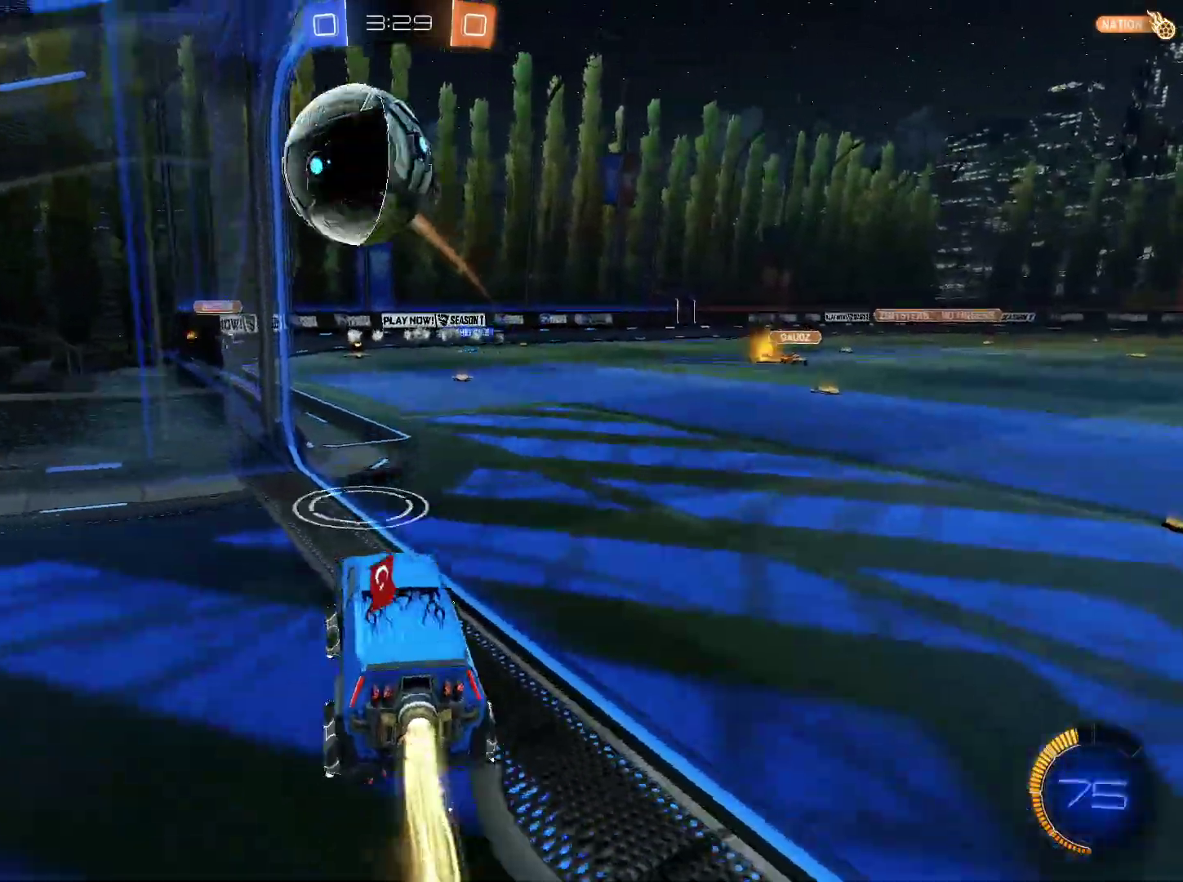
{"keys": [], "mouse": [], "events": [[50, "mouse_right", "up"], [50, "s", "up"], [100, "mouse_left", "up"]]}
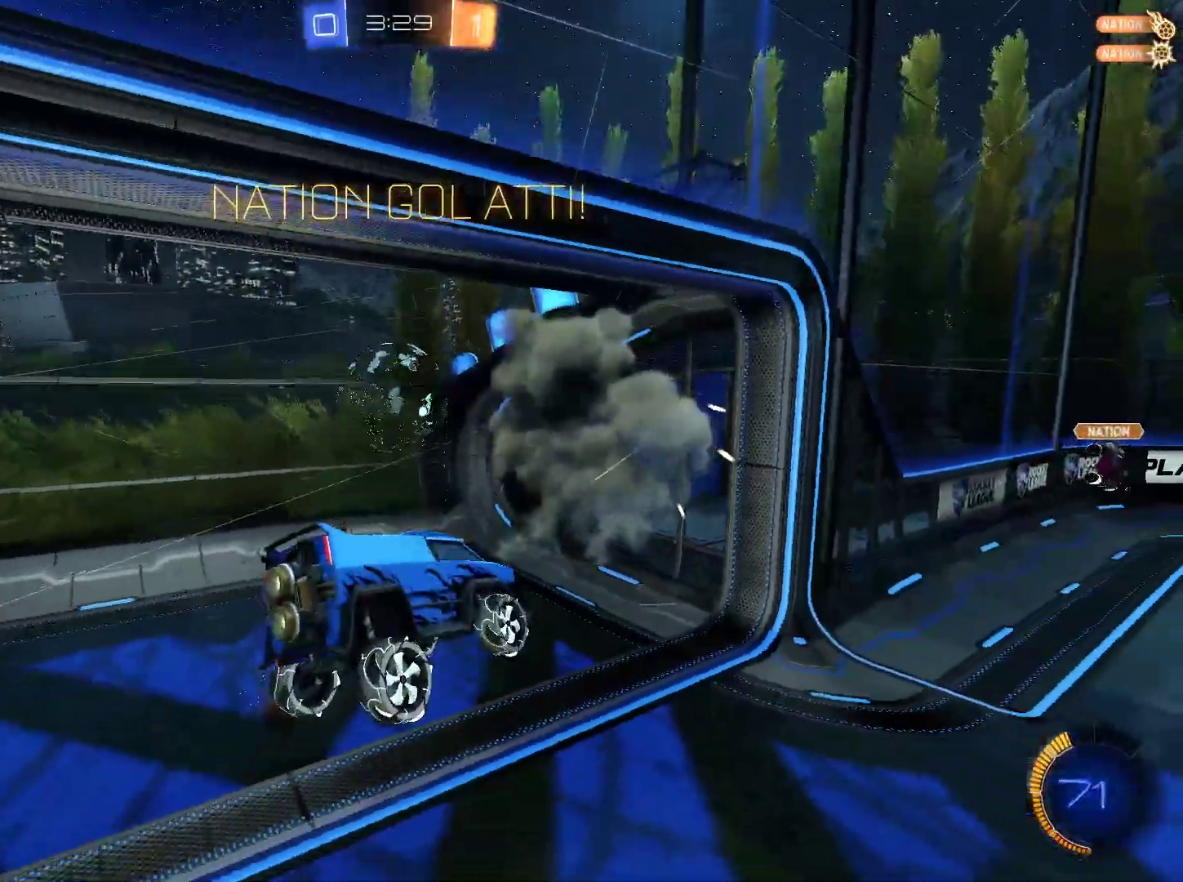
{"keys": [], "mouse": [], "events": []}
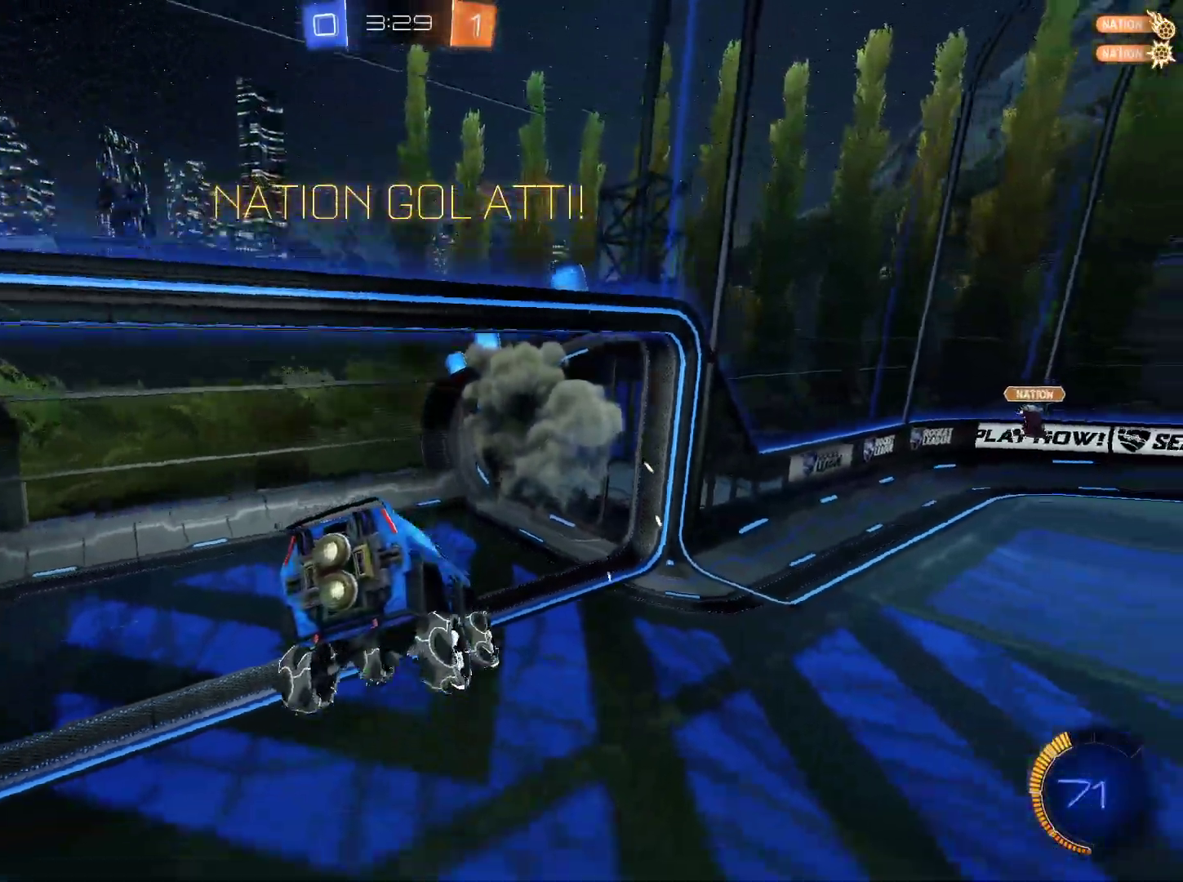
{"keys": ["tab"], "mouse": [], "events": [[317, "tab", "down"]]}
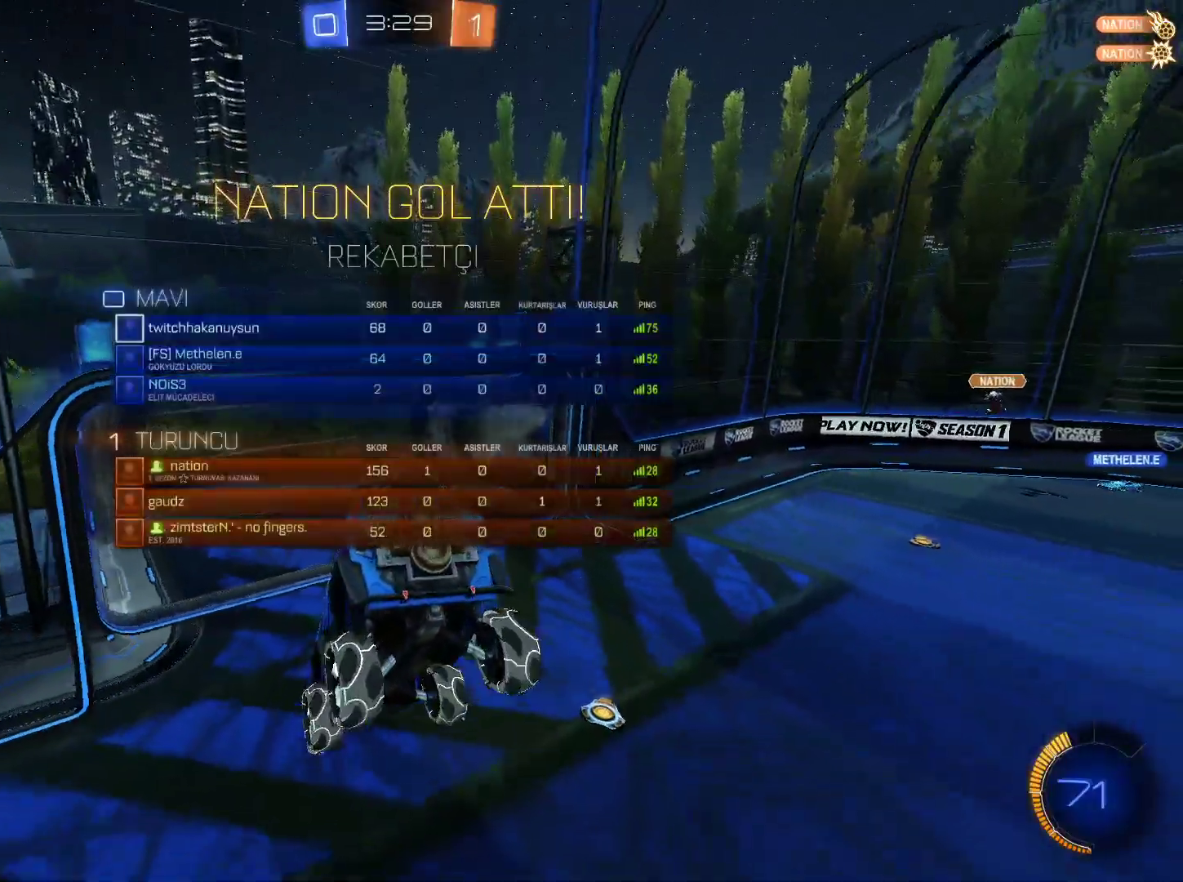
{"keys": ["tab"], "mouse": [], "events": []}
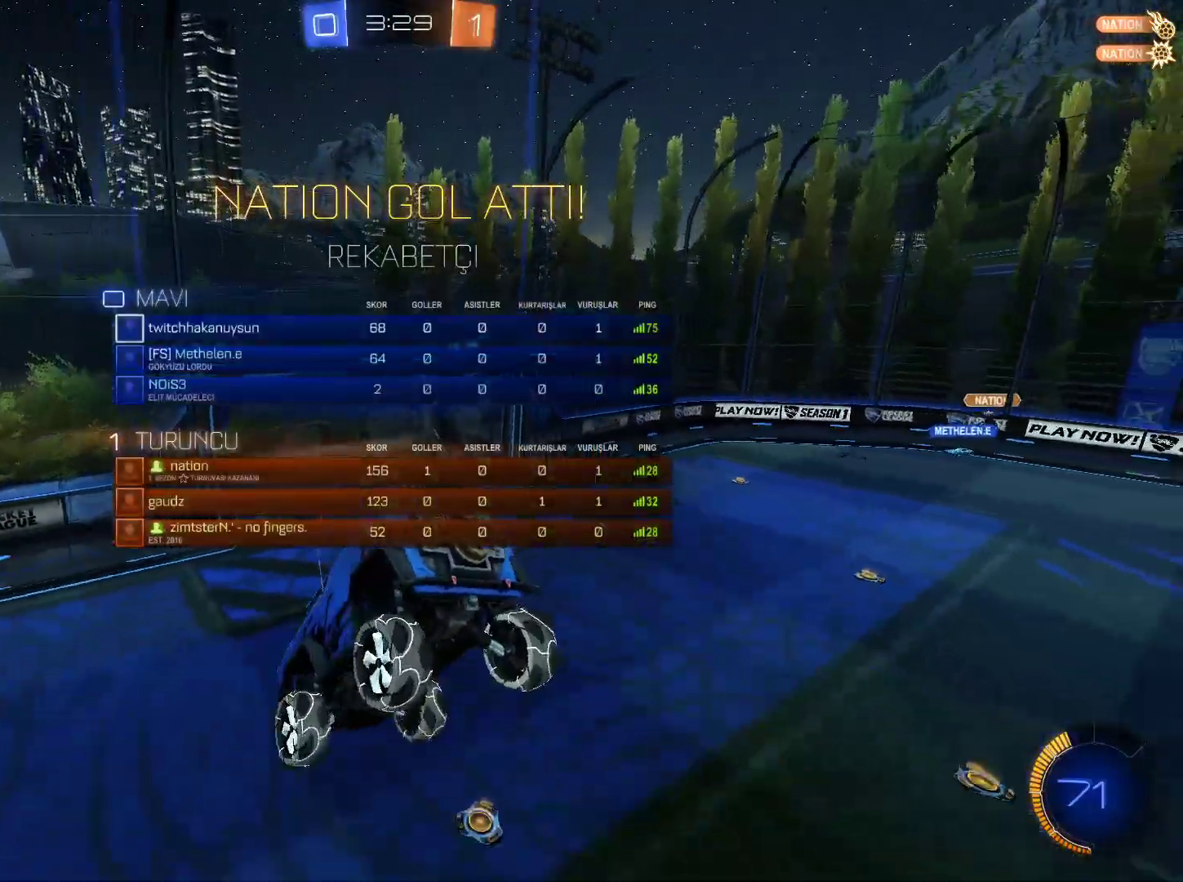
{"keys": [], "mouse": [], "events": [[200, "tab", "up"]]}